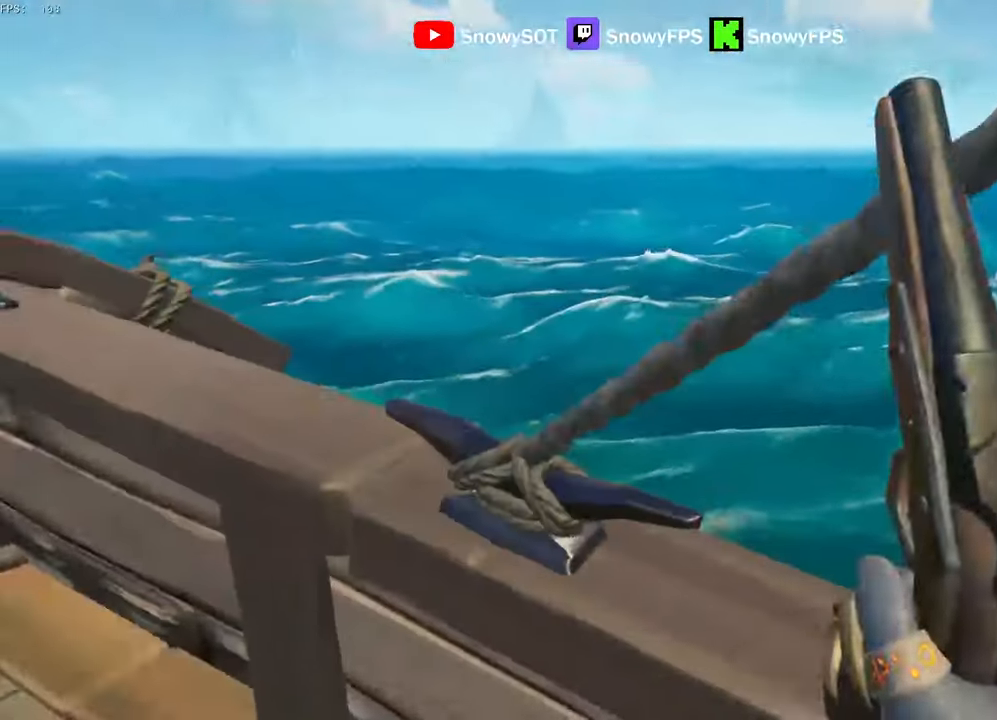
Gameplay with keyboard and mouse; each line is a JSON object with the keys and mouse buttons held at the frame after it. "events" lists presses ("down") and releases ("up") of "1", "2", "3", "4", "5", "a", "alt", "c", "caps_lock", "ctrl", "d", "e", "f", "g", "q", "r", "s", "shift", "space", "t", "tab", "v", "w", "x", "z", "mouse_left", "mouse_wheel" and "mouse_right" between this image and that frame as [ms after this image, input, new state], when the widget could be followed in between. "mouse_left", "mouse_wheel", "mouse_right" = the "left", "wheel", "right" buttons of the "mouse" list. No other keys are recorded. "wheel" means that the mouse wheel is clicked or scrolled. "mouse_move" is the direction in which the mouse moves at that frame (one of eight, or "still"), when it could be read.
{"keys": ["w"], "mouse": [], "mouse_move": "still", "events": [[16, "f", "up"]]}
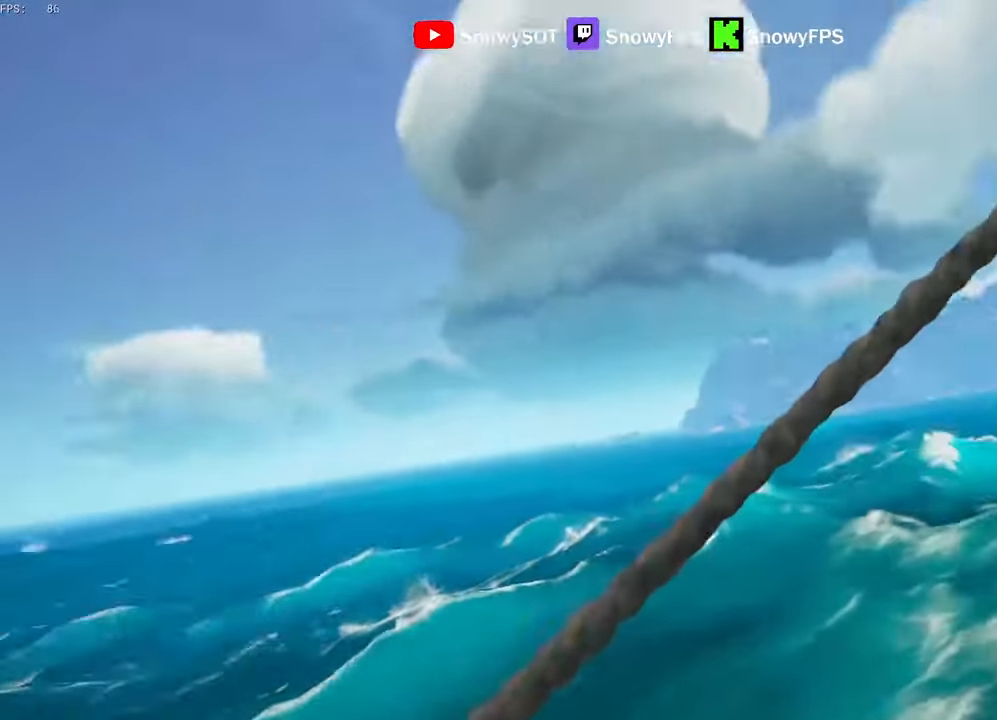
{"keys": ["w"], "mouse": [], "mouse_move": "still", "events": []}
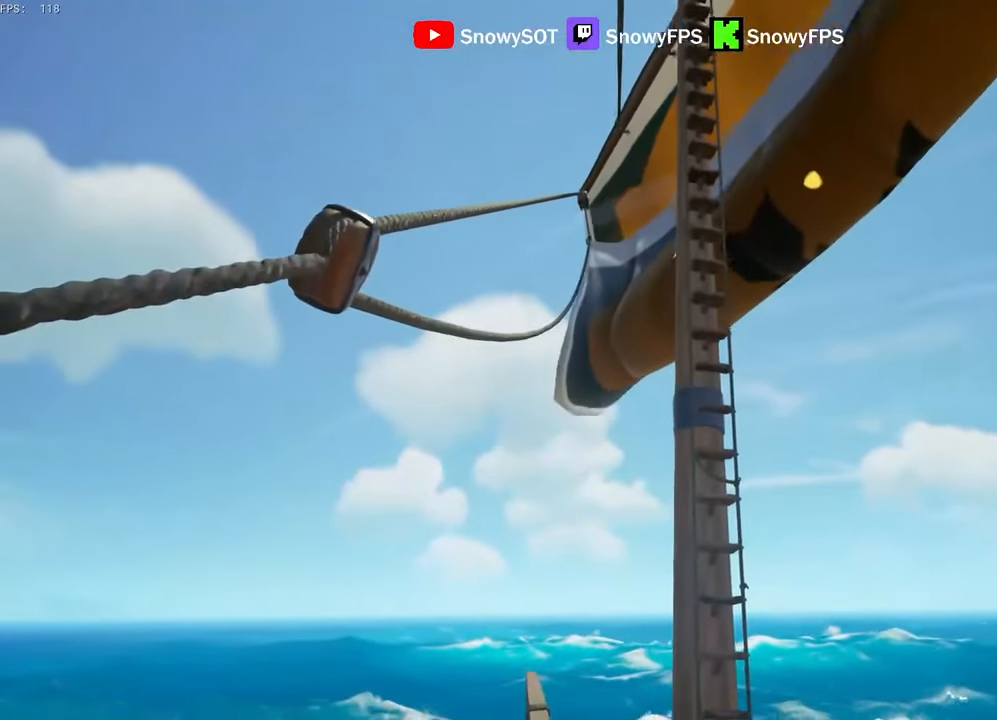
{"keys": ["w"], "mouse": [], "mouse_move": "down", "events": []}
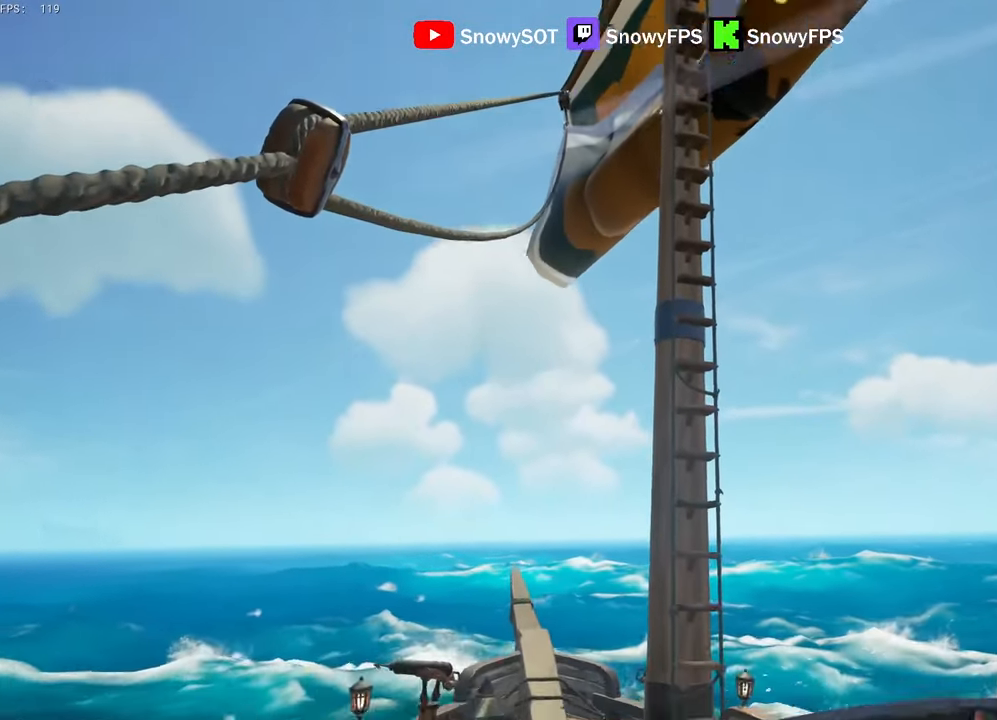
{"keys": ["w"], "mouse": [], "mouse_move": "up", "events": []}
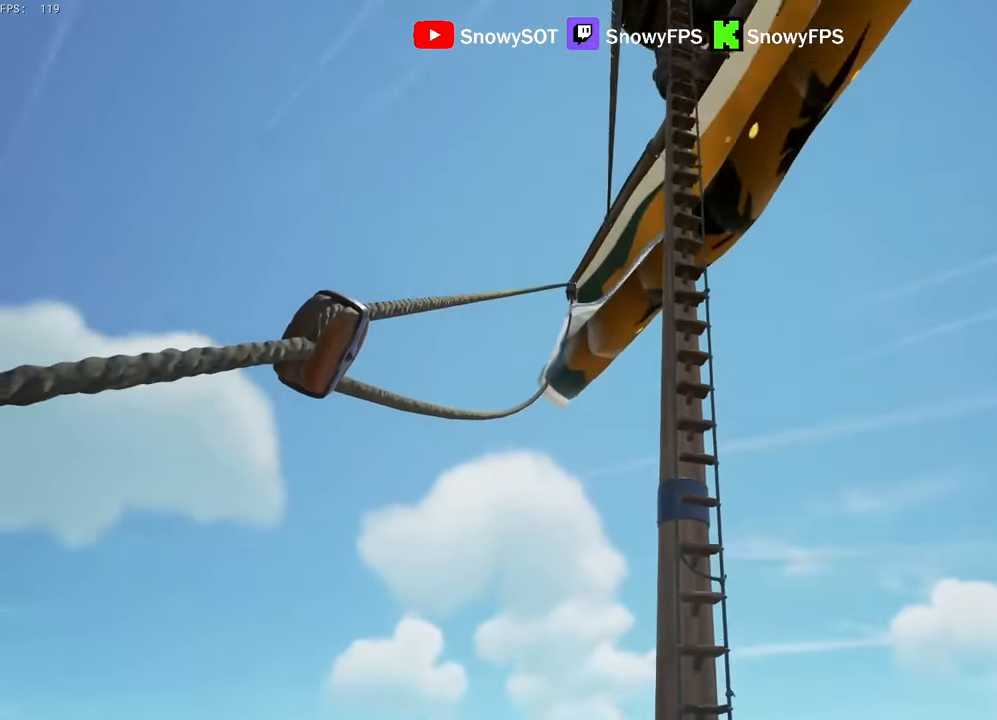
{"keys": ["w"], "mouse": [], "mouse_move": "still", "events": []}
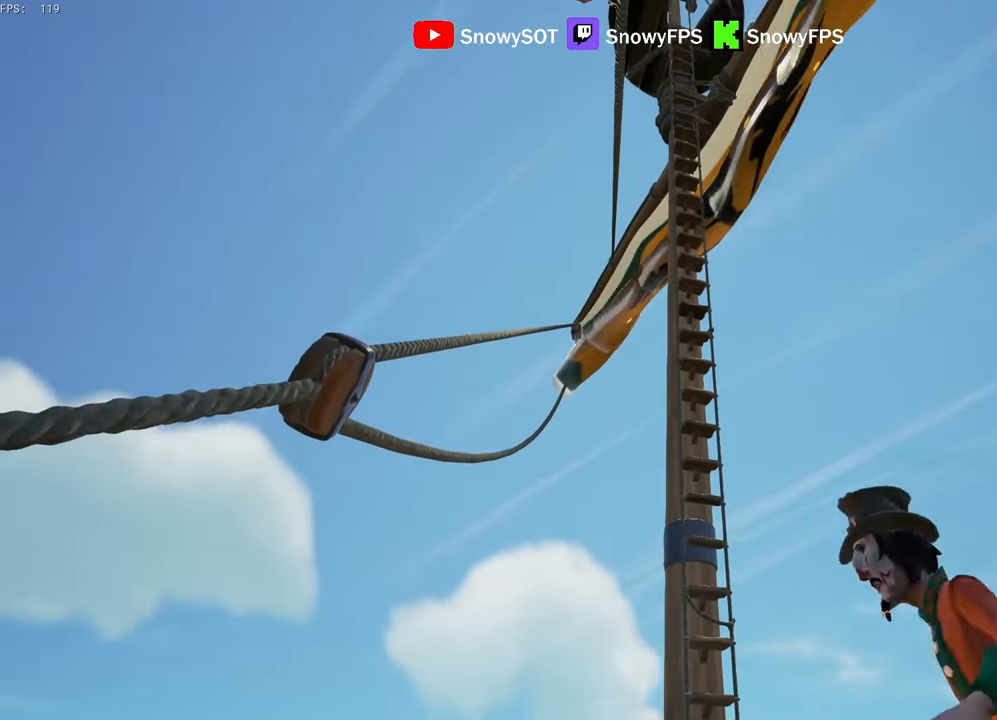
{"keys": ["w"], "mouse": [], "mouse_move": "still", "events": []}
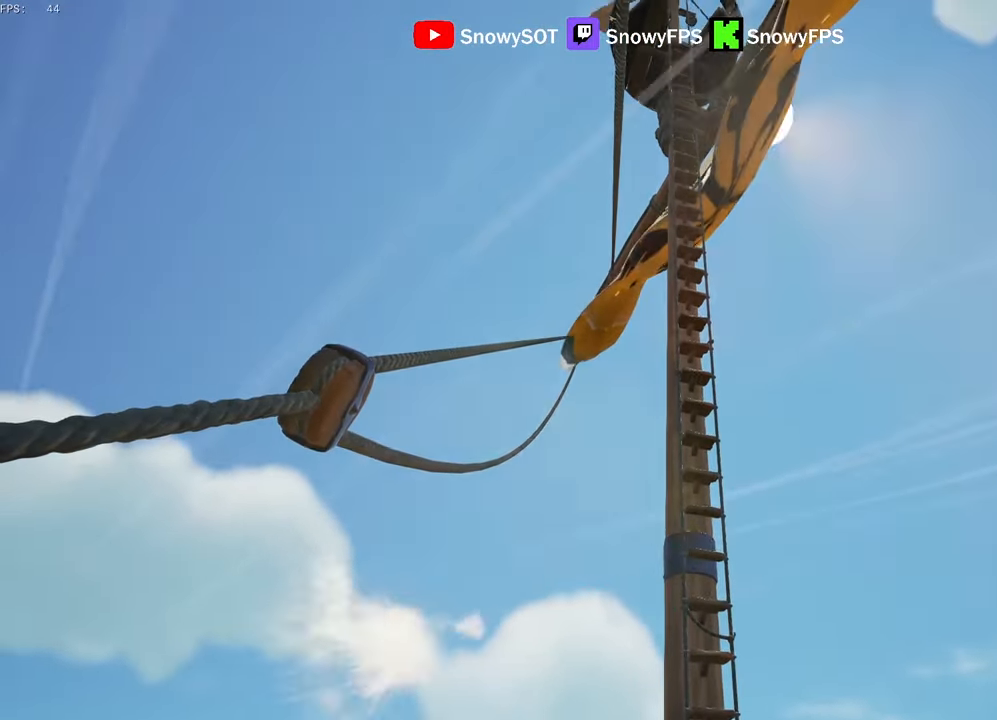
{"keys": ["w"], "mouse": [], "mouse_move": "down", "events": [[383, "f", "down"], [483, "f", "up"]]}
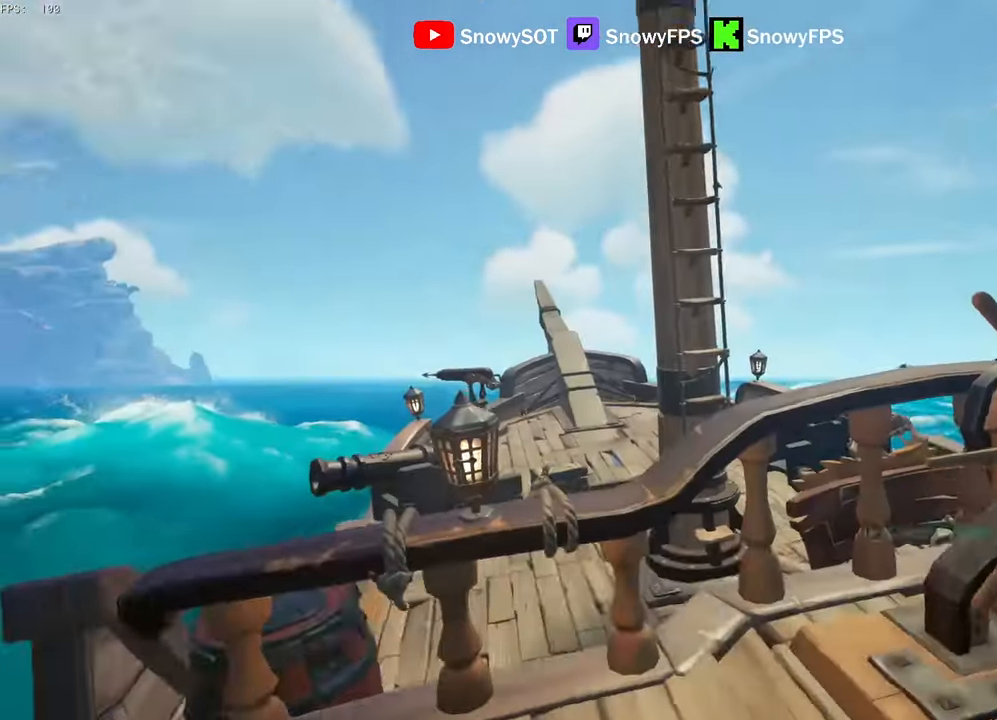
{"keys": ["w"], "mouse": [], "mouse_move": "right", "events": [[33, "space", "down"], [83, "a", "down"], [83, "space", "up"], [366, "mouse_left", "down"], [466, "a", "up"], [466, "mouse_left", "up"]]}
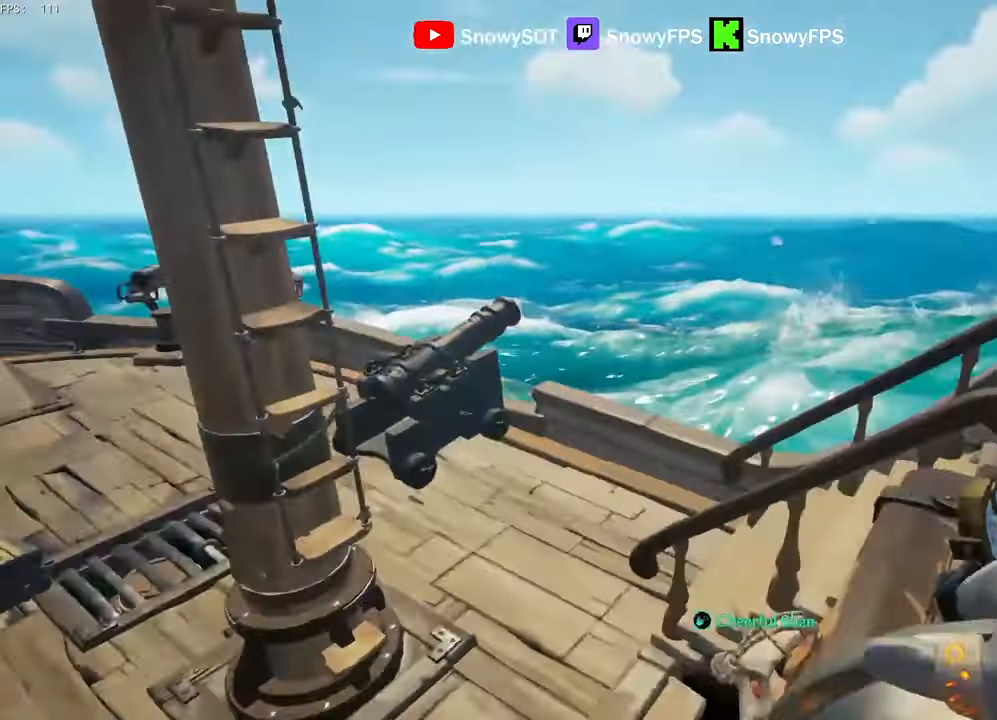
{"keys": ["d"], "mouse": ["left"], "mouse_move": "right", "events": [[16, "mouse_left", "down"], [100, "mouse_left", "up"], [150, "mouse_left", "down"], [250, "mouse_left", "up"], [250, "w", "up"], [300, "mouse_left", "down"], [383, "d", "down"], [383, "mouse_left", "up"], [483, "mouse_left", "down"]]}
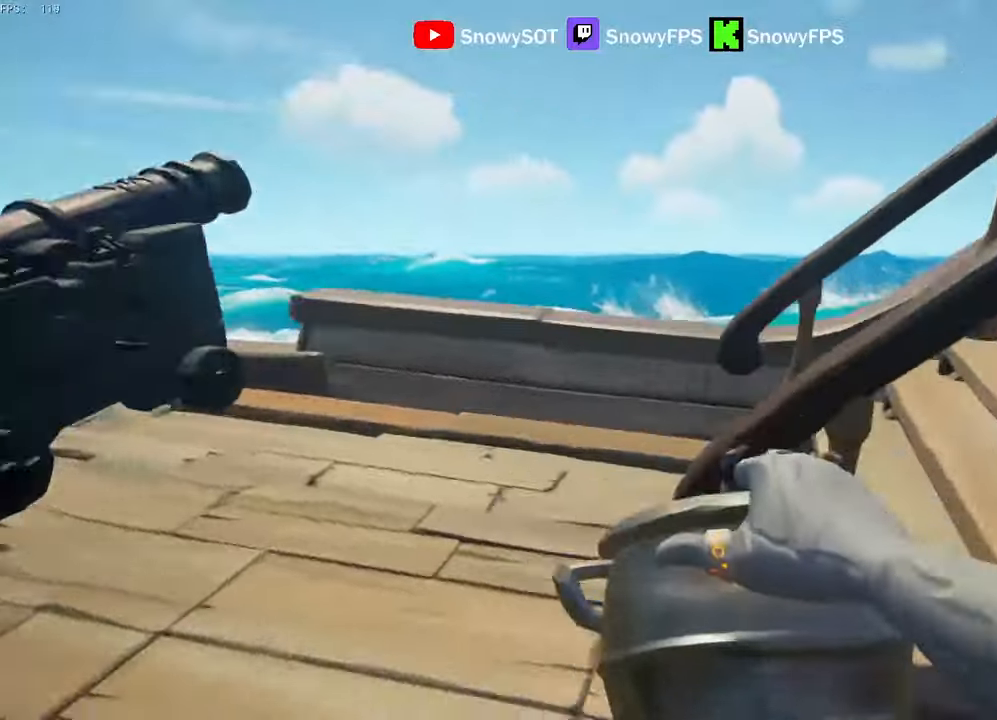
{"keys": ["w"], "mouse": [], "mouse_move": "left", "events": [[67, "mouse_left", "up"], [117, "w", "down"], [450, "d", "up"]]}
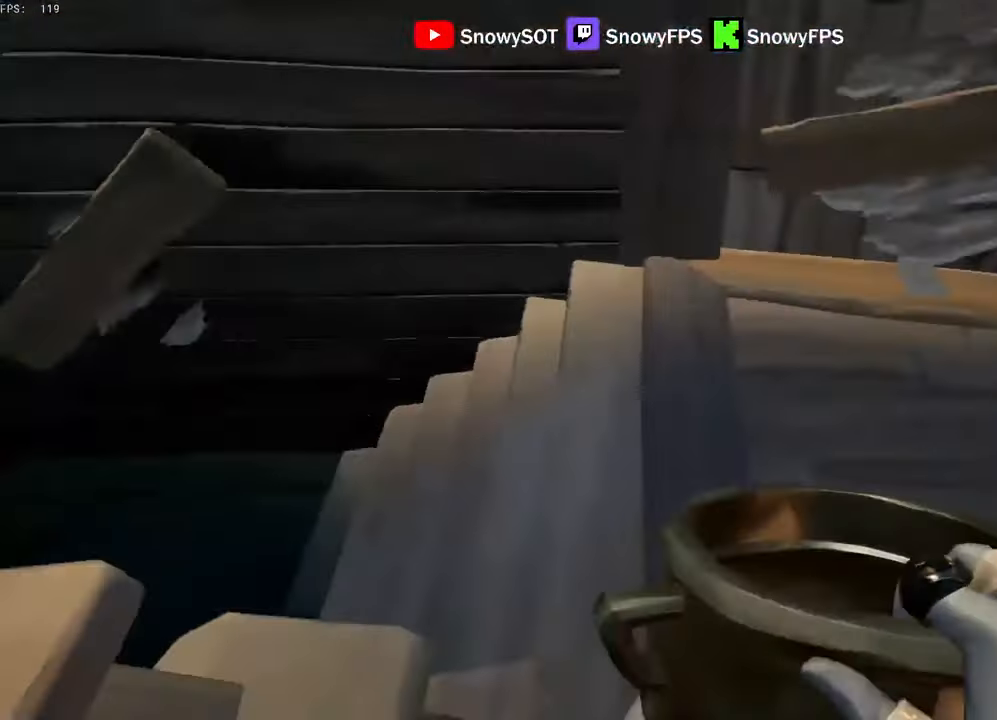
{"keys": ["d"], "mouse": [], "mouse_move": "up-right", "events": [[50, "mouse_left", "down"], [183, "mouse_left", "up"], [233, "mouse_left", "down"], [283, "a", "down"], [317, "mouse_left", "up"], [367, "mouse_left", "down"], [417, "a", "up"], [417, "d", "down"], [467, "mouse_left", "up"], [467, "w", "up"]]}
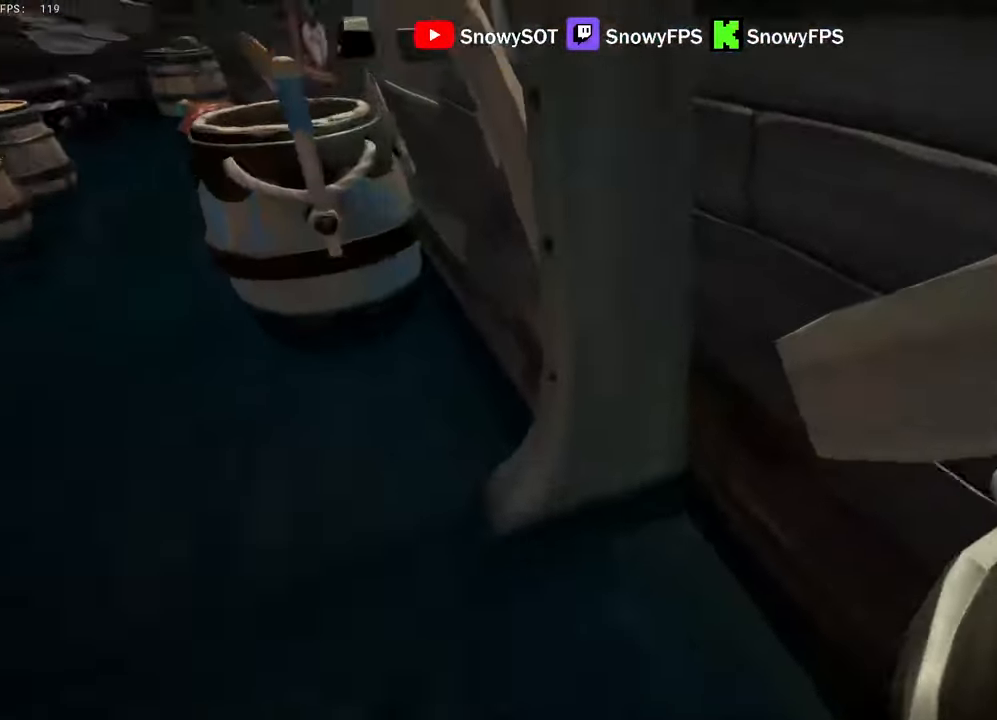
{"keys": ["w"], "mouse": [], "mouse_move": "still", "events": [[50, "1", "down"], [150, "1", "up"], [200, "w", "down"], [350, "d", "up"]]}
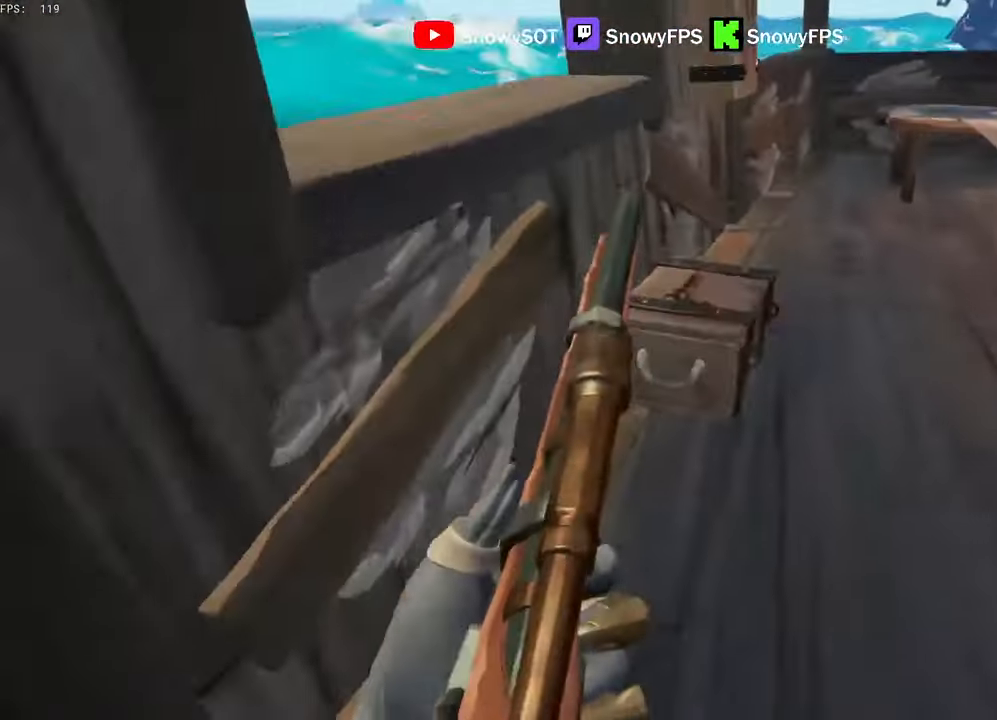
{"keys": ["a", "w"], "mouse": [], "mouse_move": "up", "events": [[33, "d", "down"], [117, "d", "up"], [267, "f", "down"], [267, "w", "up"], [317, "a", "down"], [317, "f", "up"], [450, "w", "down"]]}
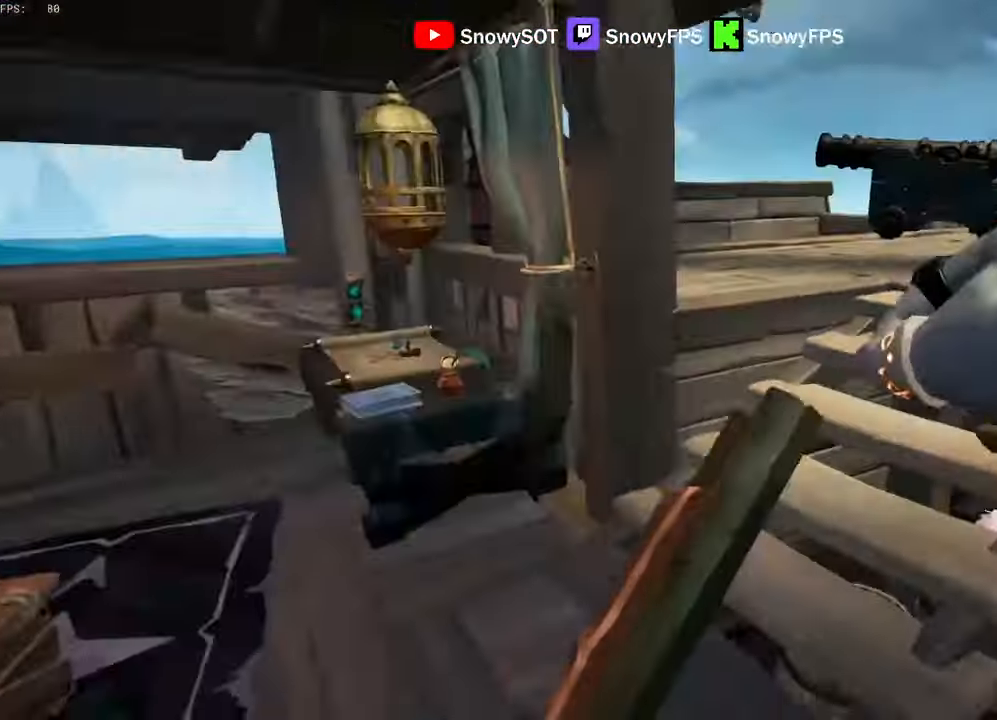
{"keys": ["d", "w"], "mouse": [], "mouse_move": "still", "events": [[50, "a", "up"], [233, "d", "down"]]}
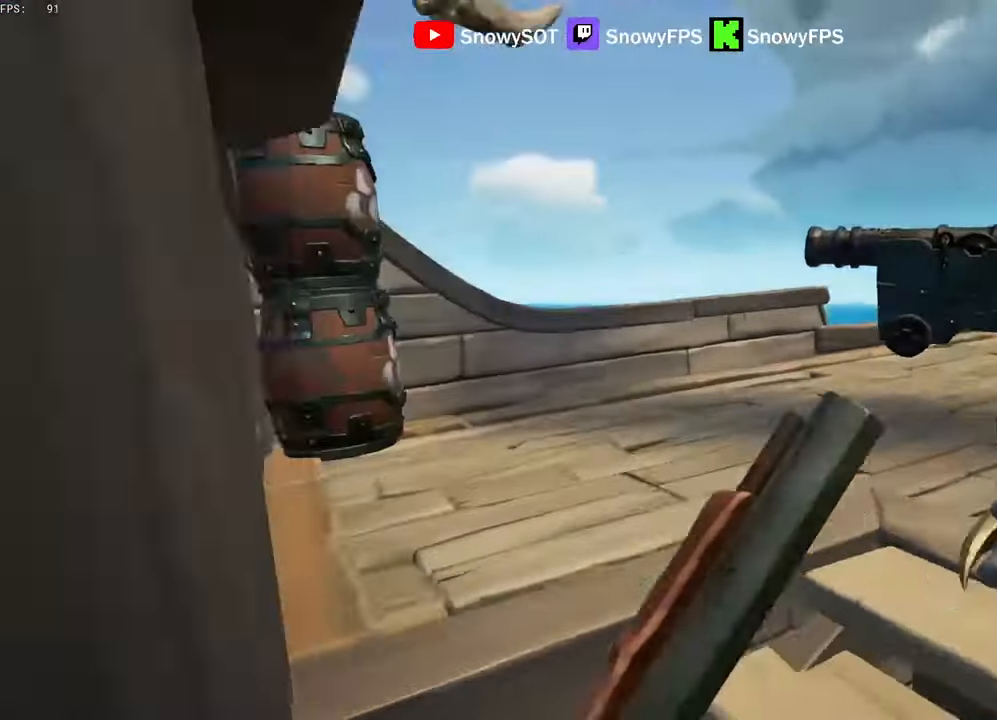
{"keys": ["s"], "mouse": [], "mouse_move": "still", "events": [[150, "w", "up"], [200, "space", "down"], [300, "s", "down"], [333, "space", "up"], [383, "d", "up"]]}
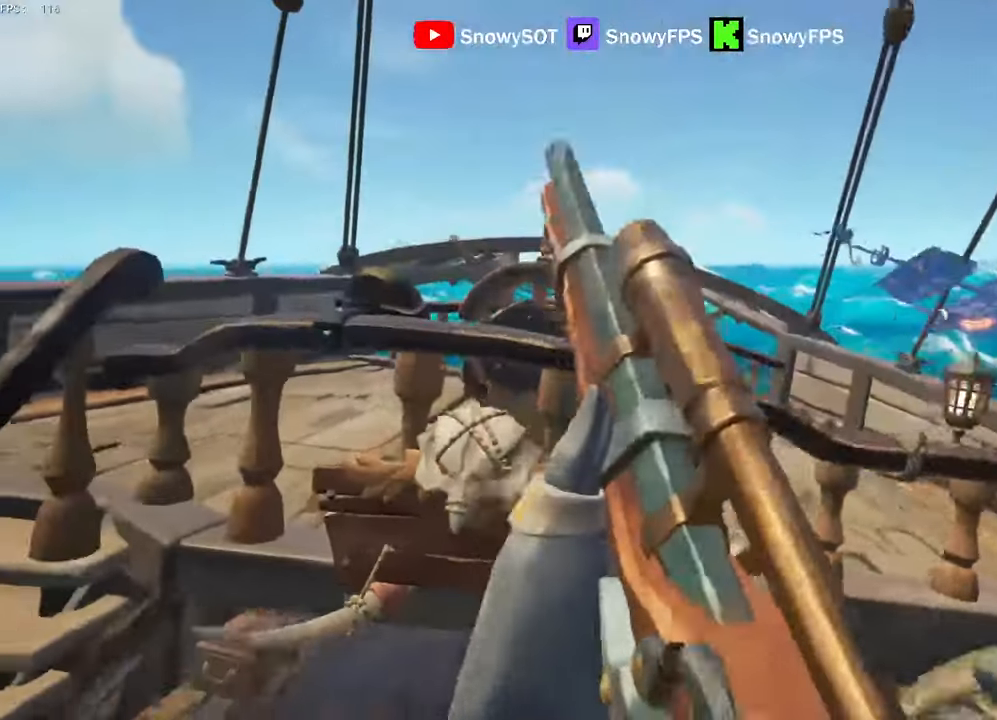
{"keys": ["space"], "mouse": [], "mouse_move": "right", "events": [[33, "a", "down"], [450, "a", "up"], [450, "s", "up"], [450, "space", "down"]]}
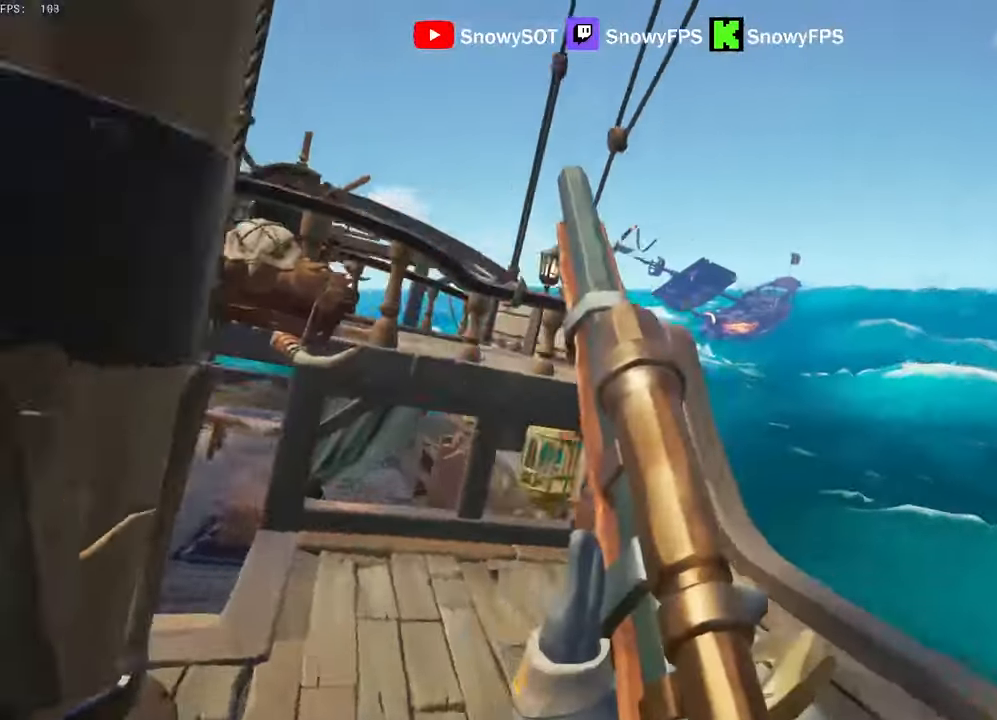
{"keys": [], "mouse": [], "mouse_move": "still", "events": [[50, "space", "up"], [283, "d", "down"], [367, "d", "up"]]}
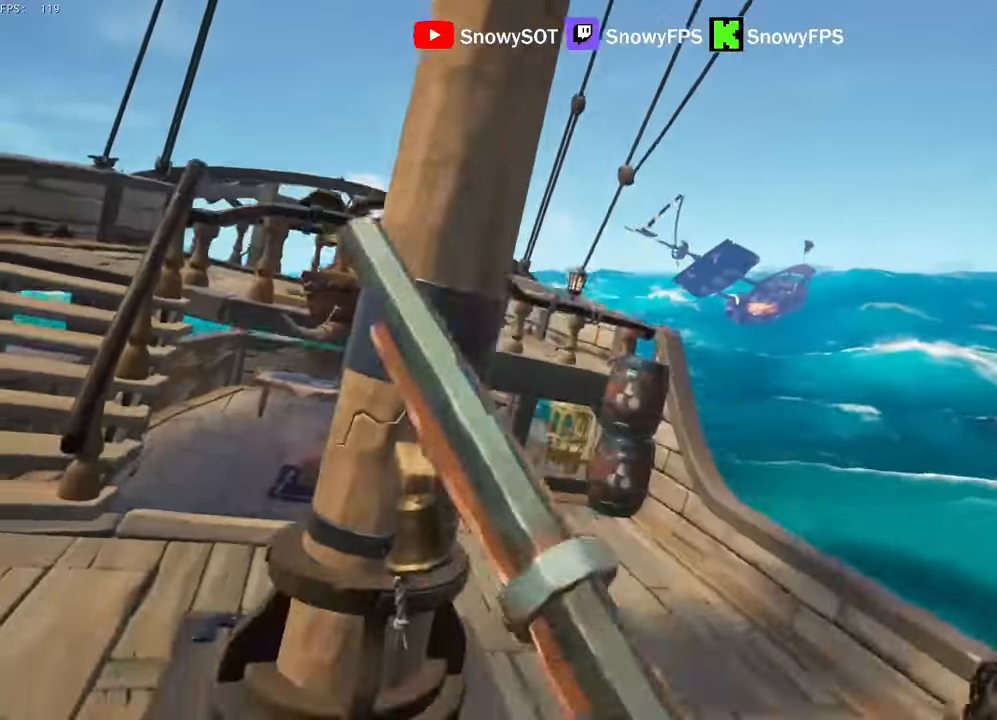
{"keys": [], "mouse": [], "mouse_move": "right", "events": [[100, "w", "down"], [150, "mouse_wheel", "down"], [200, "mouse_wheel", "up"], [433, "w", "up"]]}
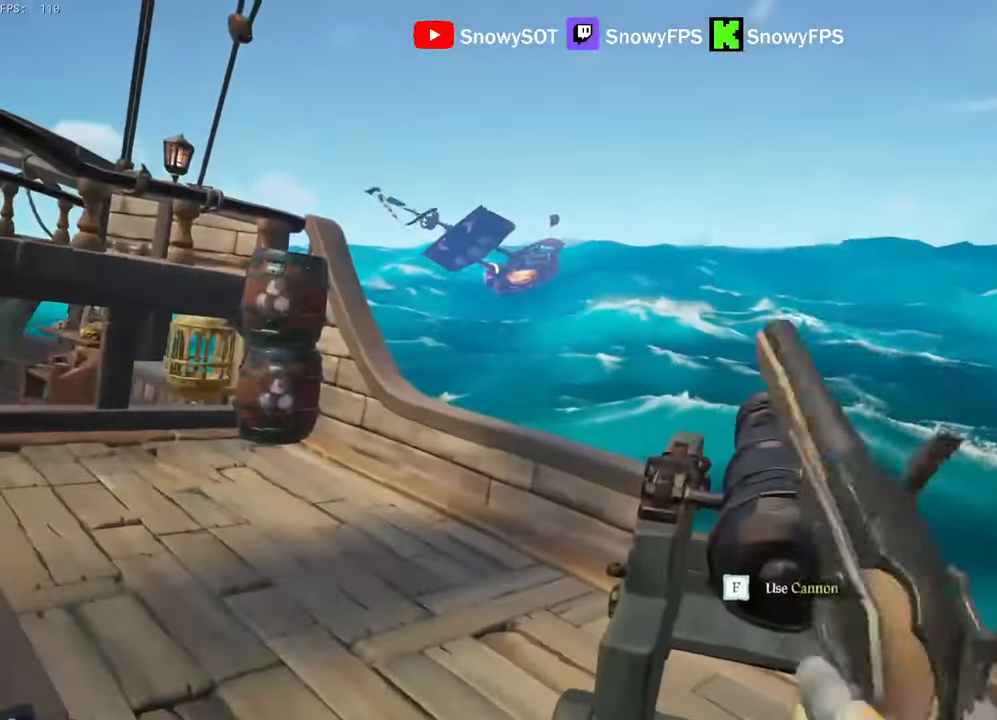
{"keys": ["a"], "mouse": [], "mouse_move": "still", "events": [[167, "w", "down"], [267, "f", "down"], [300, "w", "up"], [350, "a", "down"], [350, "f", "up"]]}
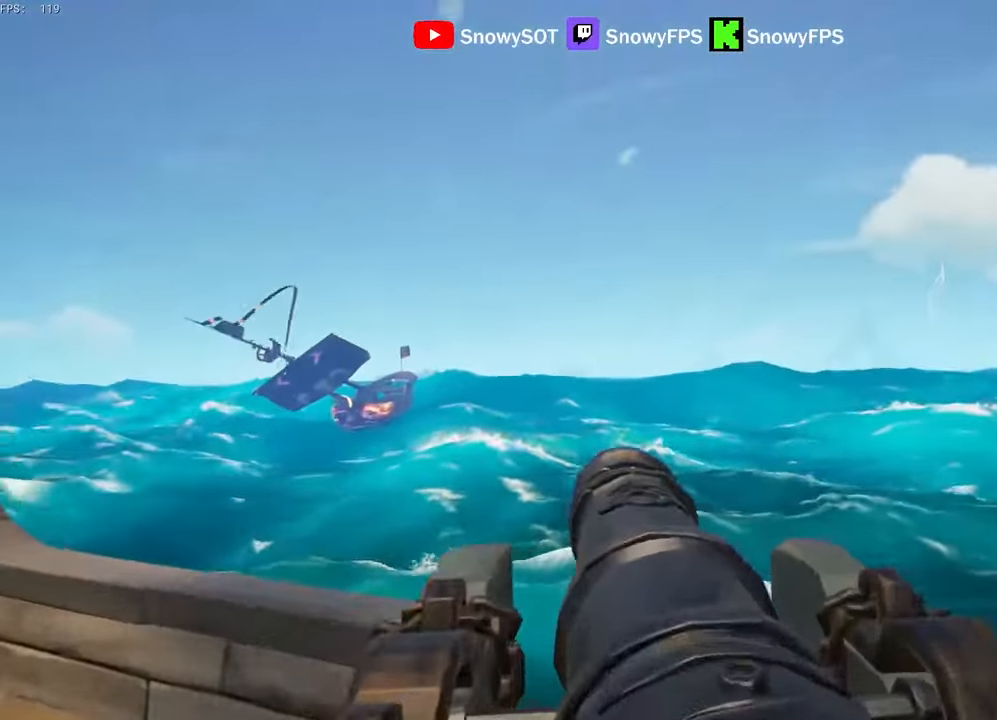
{"keys": [], "mouse": [], "mouse_move": "still", "events": [[133, "r", "down"], [233, "r", "up"], [467, "a", "up"]]}
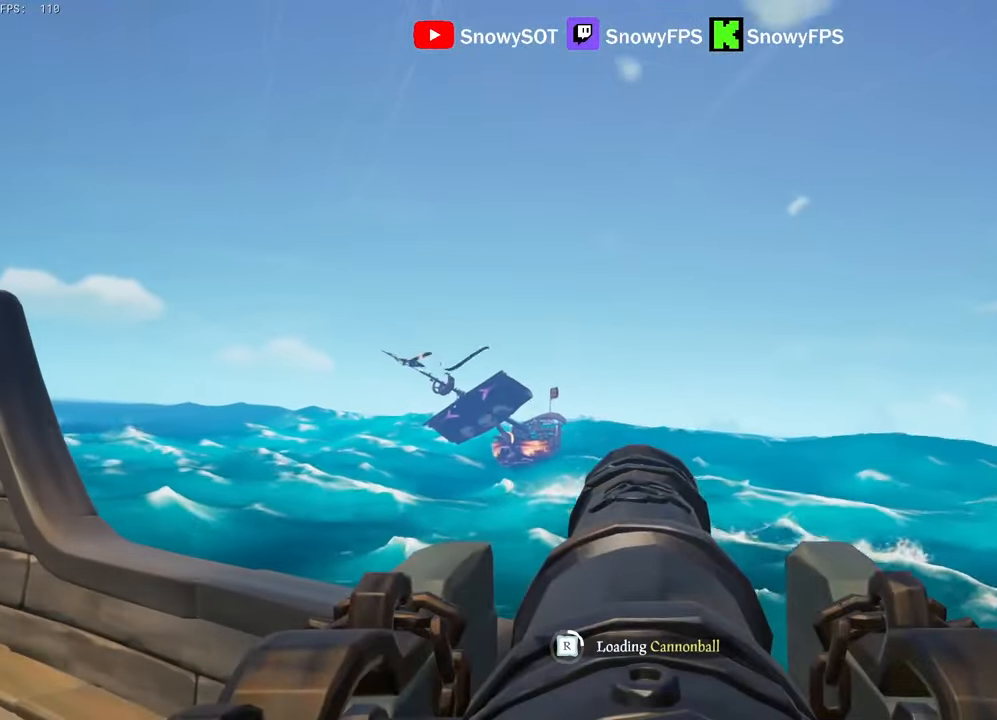
{"keys": [], "mouse": ["left"], "mouse_move": "still", "events": [[434, "mouse_left", "down"]]}
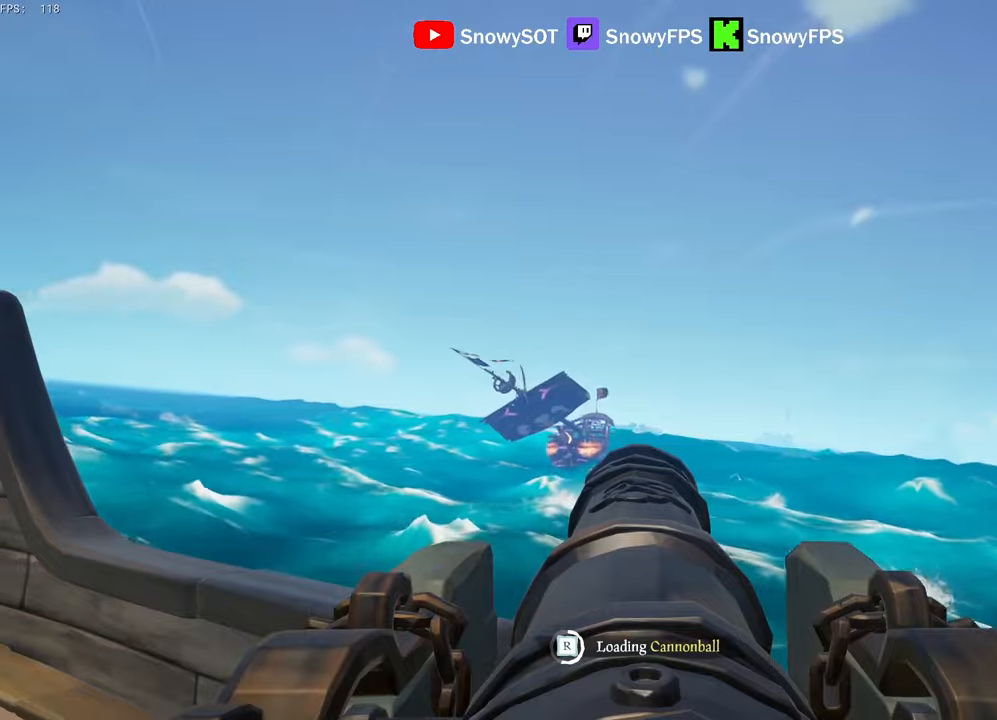
{"keys": [], "mouse": [], "mouse_move": "still", "events": [[34, "mouse_left", "up"], [67, "d", "down"], [67, "mouse_left", "down"], [167, "d", "up"], [167, "mouse_left", "up"], [217, "mouse_left", "down"], [317, "mouse_left", "up"], [400, "mouse_left", "down"], [500, "mouse_left", "up"]]}
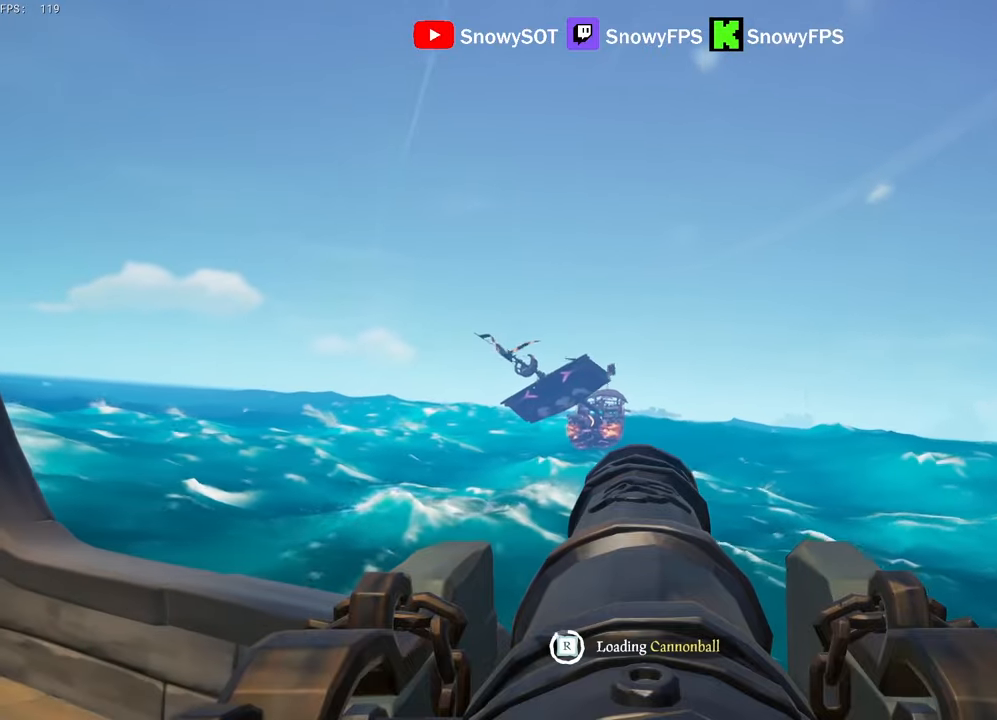
{"keys": [], "mouse": [], "mouse_move": "still", "events": [[184, "w", "down"], [284, "w", "up"], [367, "mouse_left", "down"], [467, "mouse_left", "up"]]}
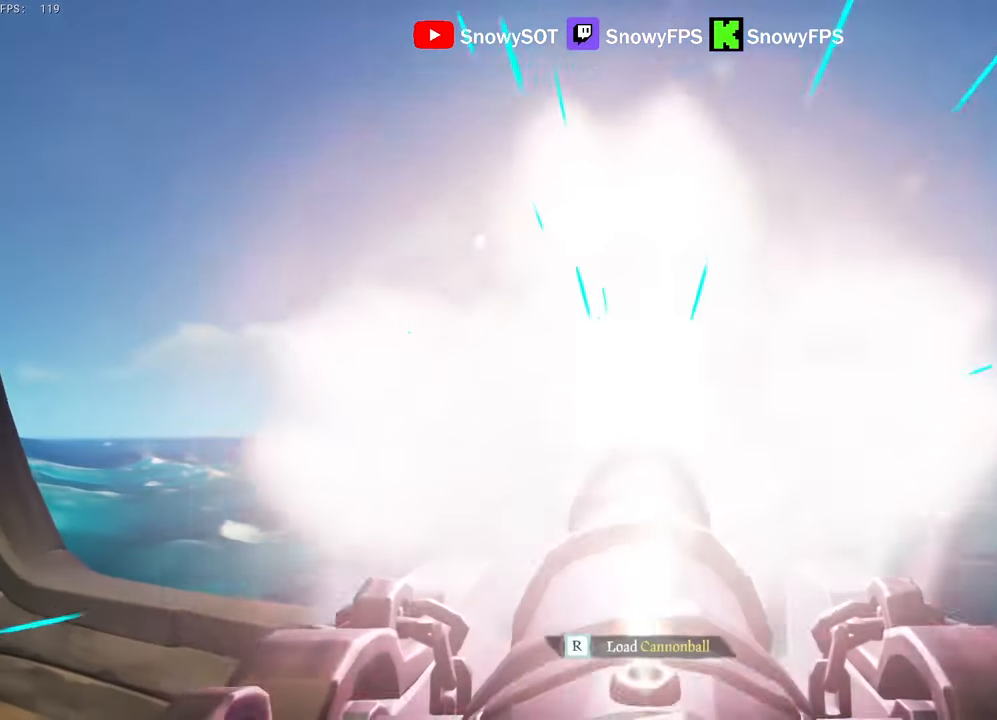
{"keys": [], "mouse": ["left"], "mouse_move": "still", "events": [[50, "r", "down"], [100, "r", "up"], [300, "d", "down"], [384, "mouse_left", "down"], [384, "s", "down"], [434, "d", "up"], [484, "s", "up"]]}
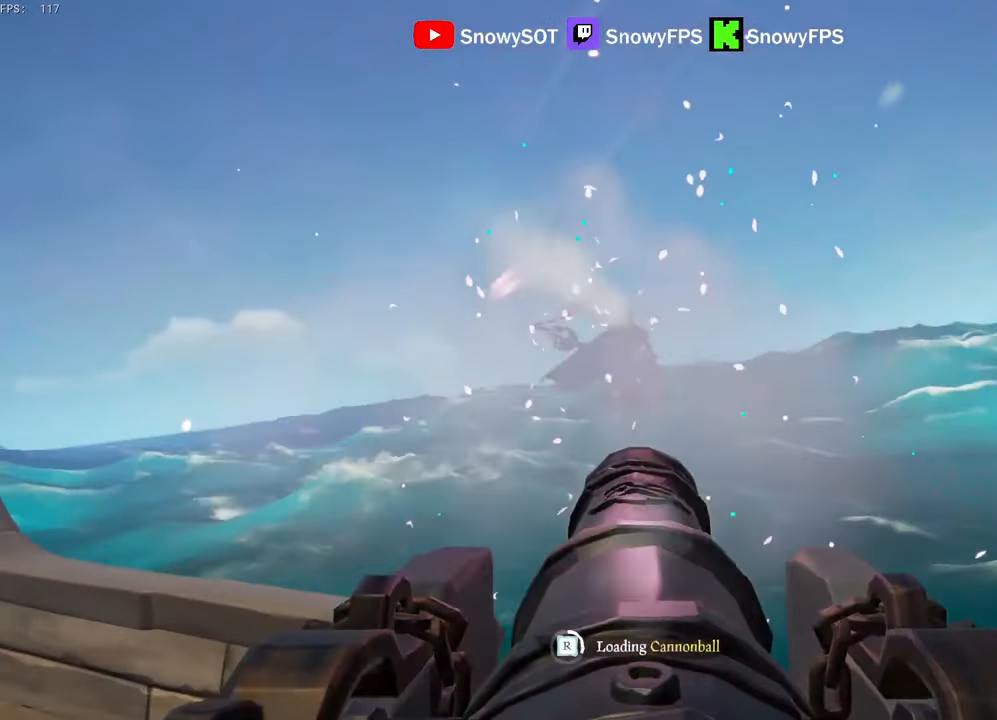
{"keys": [], "mouse": ["left"], "mouse_move": "still", "events": [[167, "mouse_left", "up"], [267, "mouse_left", "down"], [300, "d", "down"], [350, "mouse_left", "up"], [400, "mouse_left", "down"], [450, "d", "up"]]}
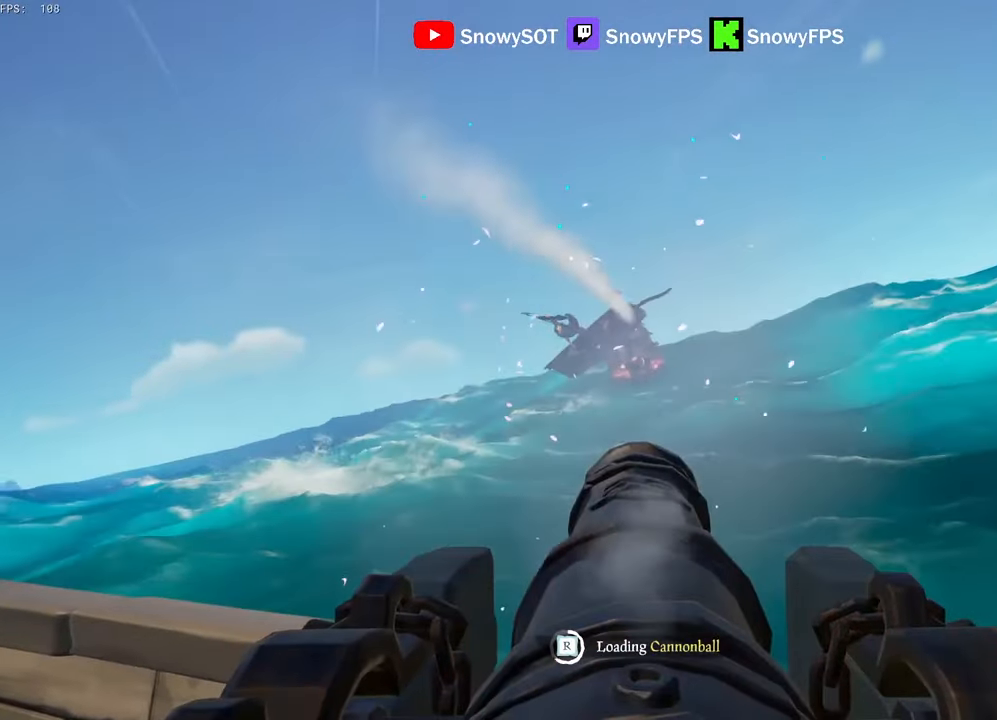
{"keys": [], "mouse": ["left"], "mouse_move": "still", "events": [[34, "mouse_left", "up"], [84, "mouse_left", "down"], [134, "d", "down"], [184, "d", "up"], [184, "mouse_left", "up"], [234, "mouse_left", "down"], [284, "d", "down"], [367, "mouse_left", "up"], [417, "d", "up"], [417, "mouse_left", "down"]]}
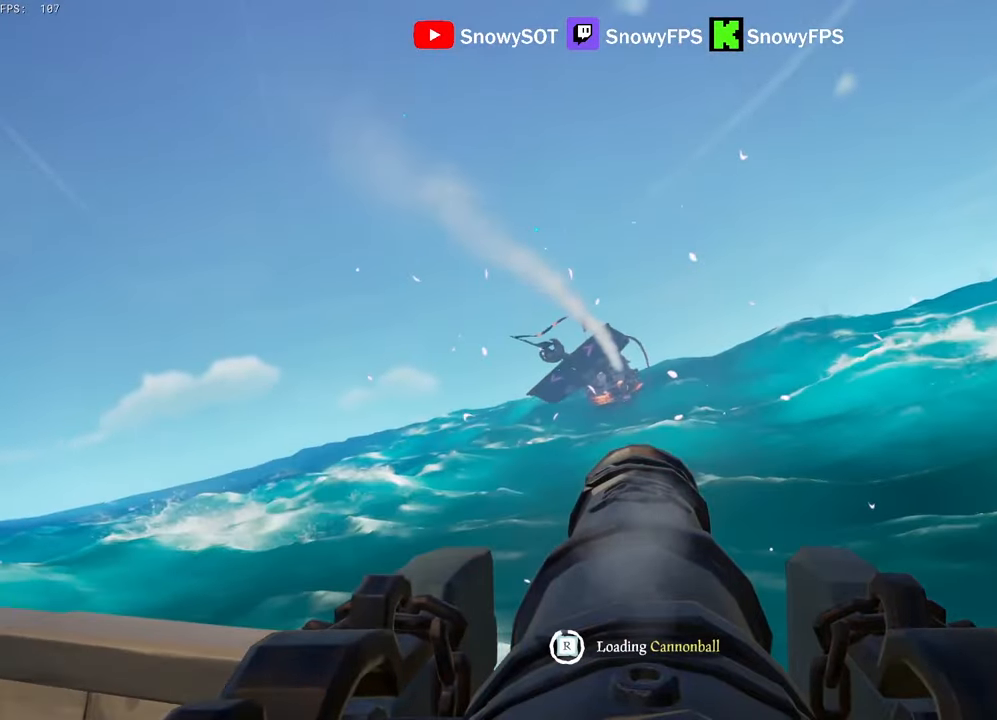
{"keys": [], "mouse": [], "mouse_move": "right", "events": [[17, "mouse_left", "up"], [67, "mouse_left", "down"], [200, "mouse_left", "up"]]}
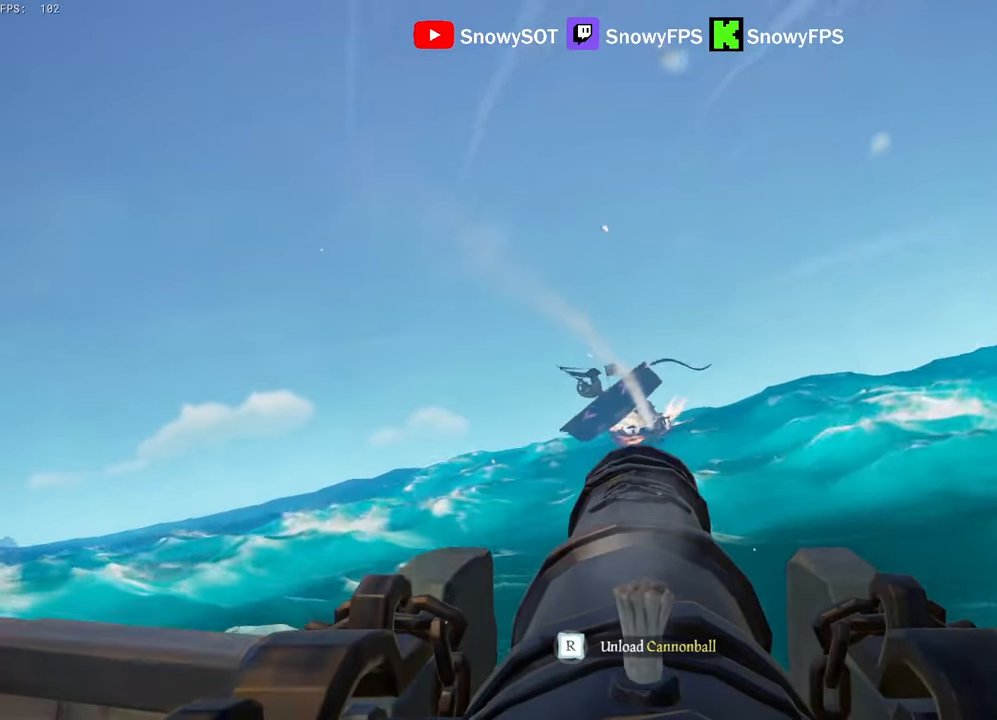
{"keys": ["s"], "mouse": [], "mouse_move": "still", "events": [[84, "mouse_left", "down"], [167, "mouse_left", "up"], [317, "r", "down"], [350, "r", "up"], [500, "s", "down"]]}
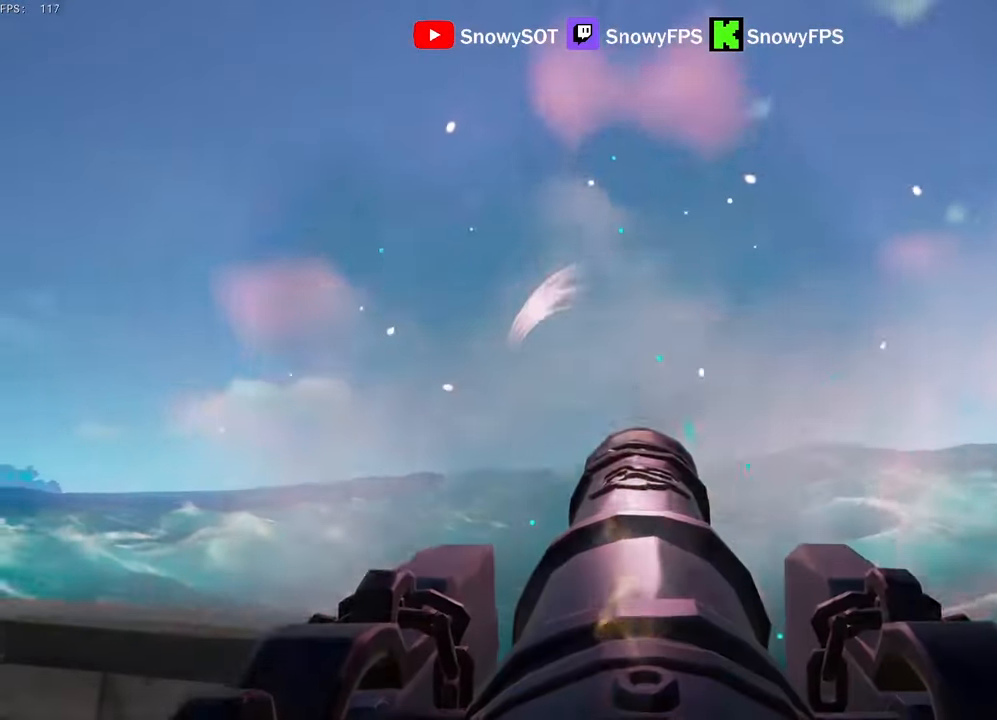
{"keys": ["s"], "mouse": [], "mouse_move": "down-right", "events": [[134, "d", "down"], [134, "s", "up"], [217, "d", "up"], [317, "f", "down"], [367, "f", "up"], [367, "s", "down"]]}
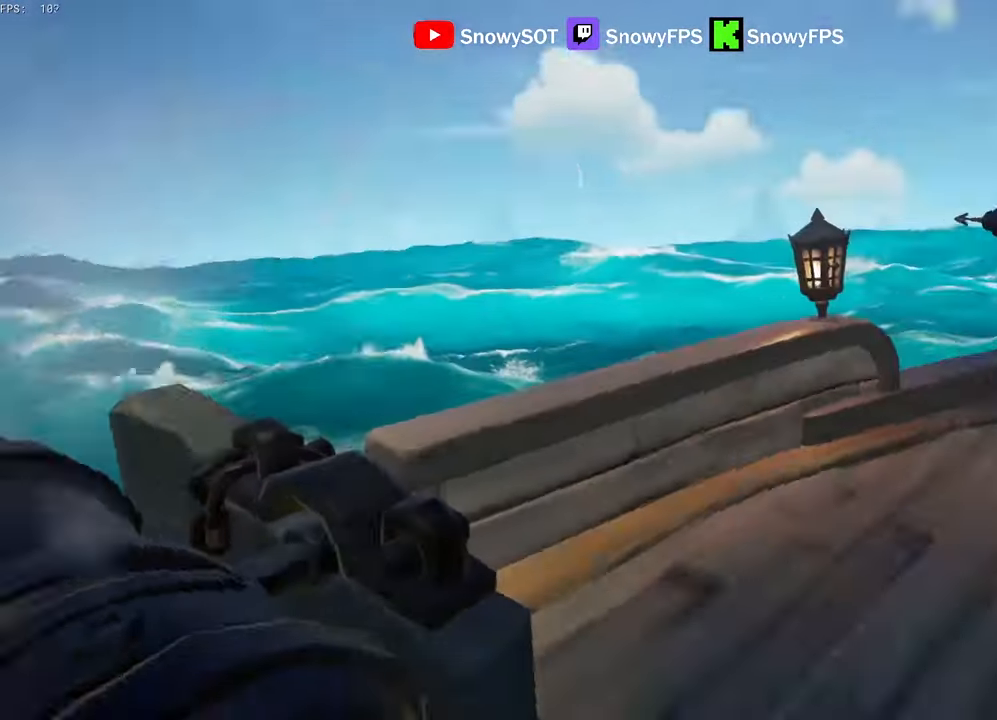
{"keys": [], "mouse": [], "mouse_move": "left", "events": [[17, "s", "up"], [150, "r", "down"], [250, "f", "down"], [250, "v", "down"], [300, "f", "up"], [300, "r", "up"], [300, "v", "up"]]}